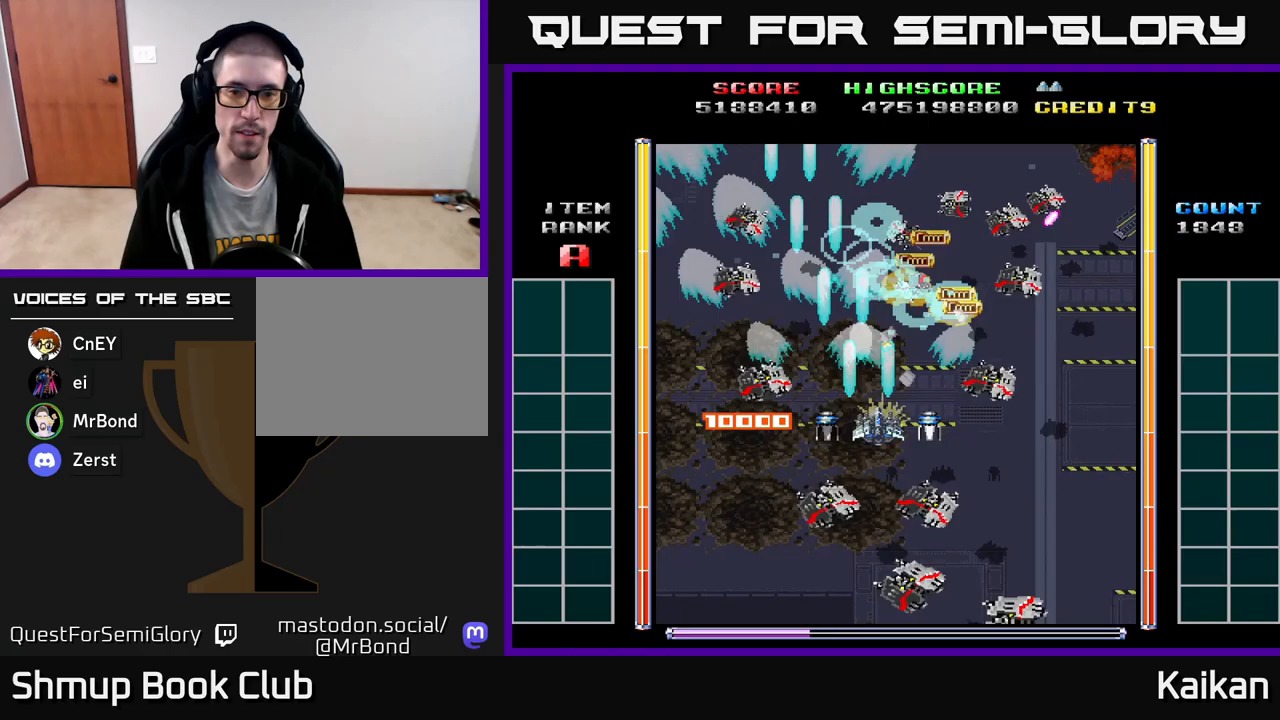
Gameplay with a controller (Xbox layout); each line is a JSON object with the inputs held at the frame after it. "events" lists button and stick changes between this image and that frame as [ms after this image, input, new state], when the widget could be followed in between. Not read: right_stick.
{"buttons": ["A"], "left_stick": "center", "events": [[50, "DPAD_DOWN", "down"], [183, "DPAD_RIGHT", "up"], [267, "DPAD_DOWN", "up"]]}
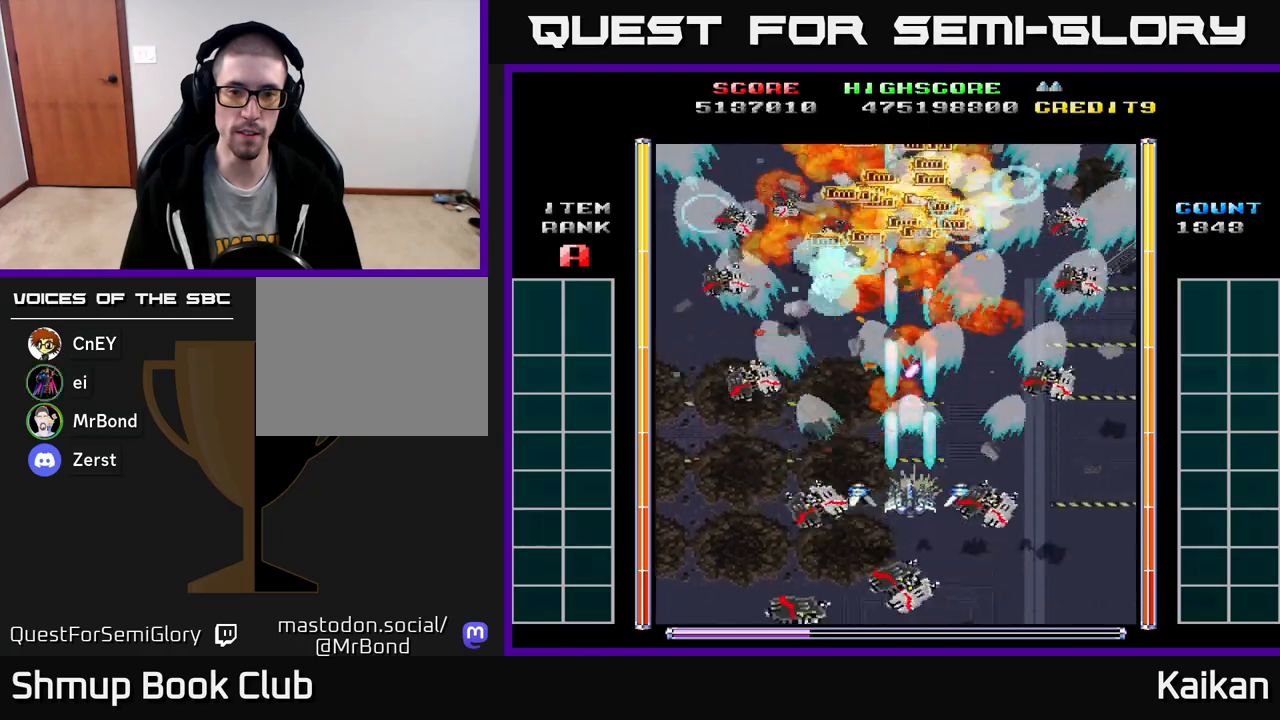
{"buttons": ["A", "DPAD_UP", "DPAD_LEFT"], "left_stick": "center", "events": [[233, "DPAD_DOWN", "down"], [300, "DPAD_RIGHT", "down"], [350, "DPAD_DOWN", "up"], [383, "DPAD_RIGHT", "up"], [433, "DPAD_UP", "down"], [483, "DPAD_LEFT", "down"]]}
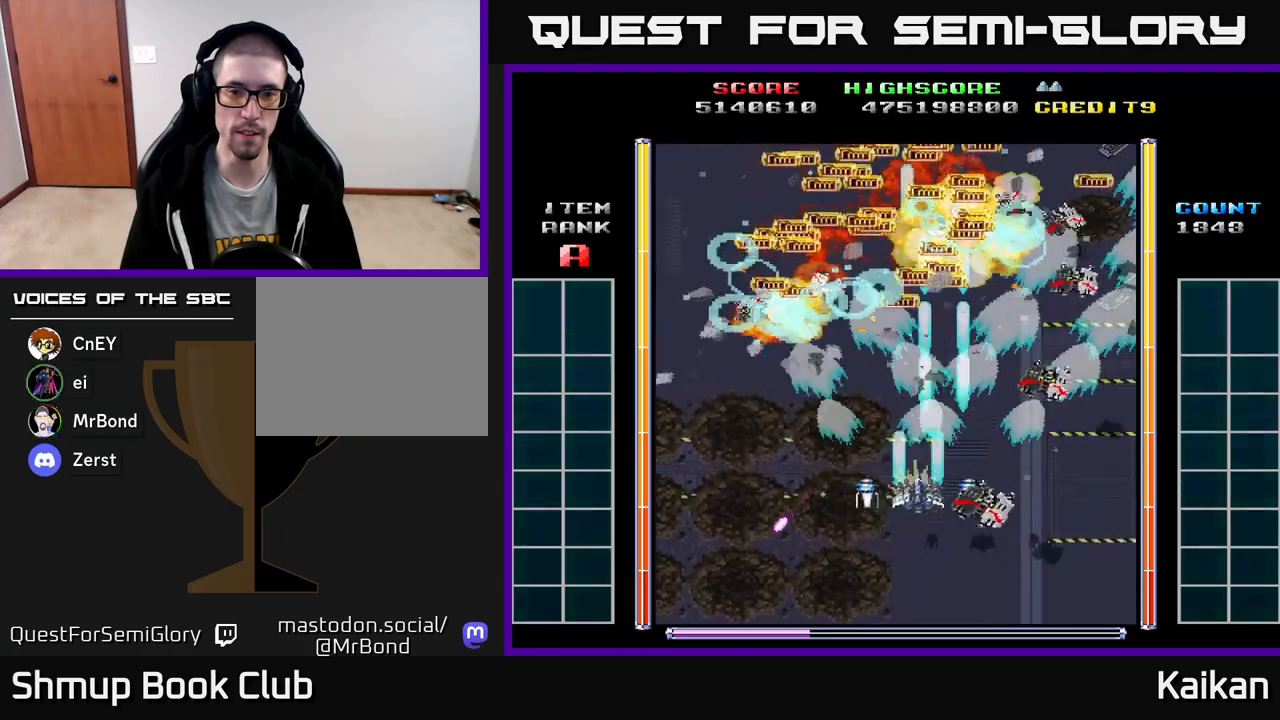
{"buttons": ["A"], "left_stick": "center", "events": [[67, "DPAD_UP", "up"], [133, "DPAD_LEFT", "up"]]}
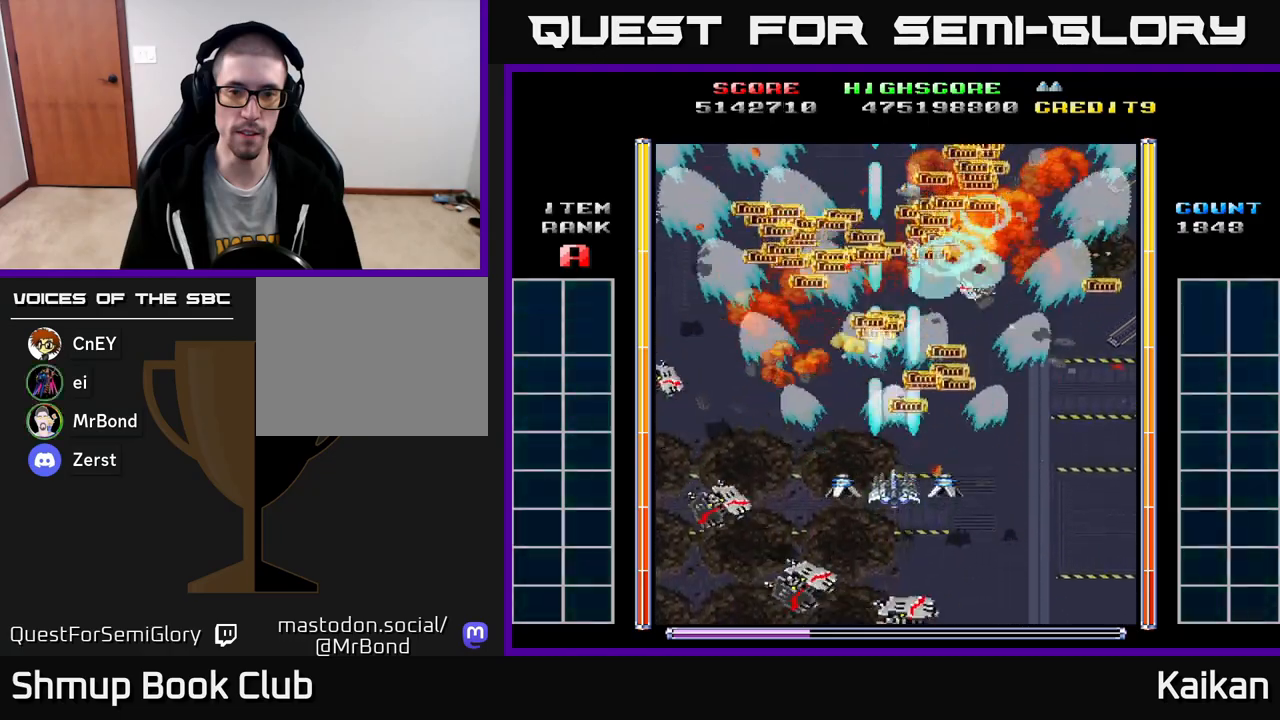
{"buttons": ["A"], "left_stick": "center", "events": []}
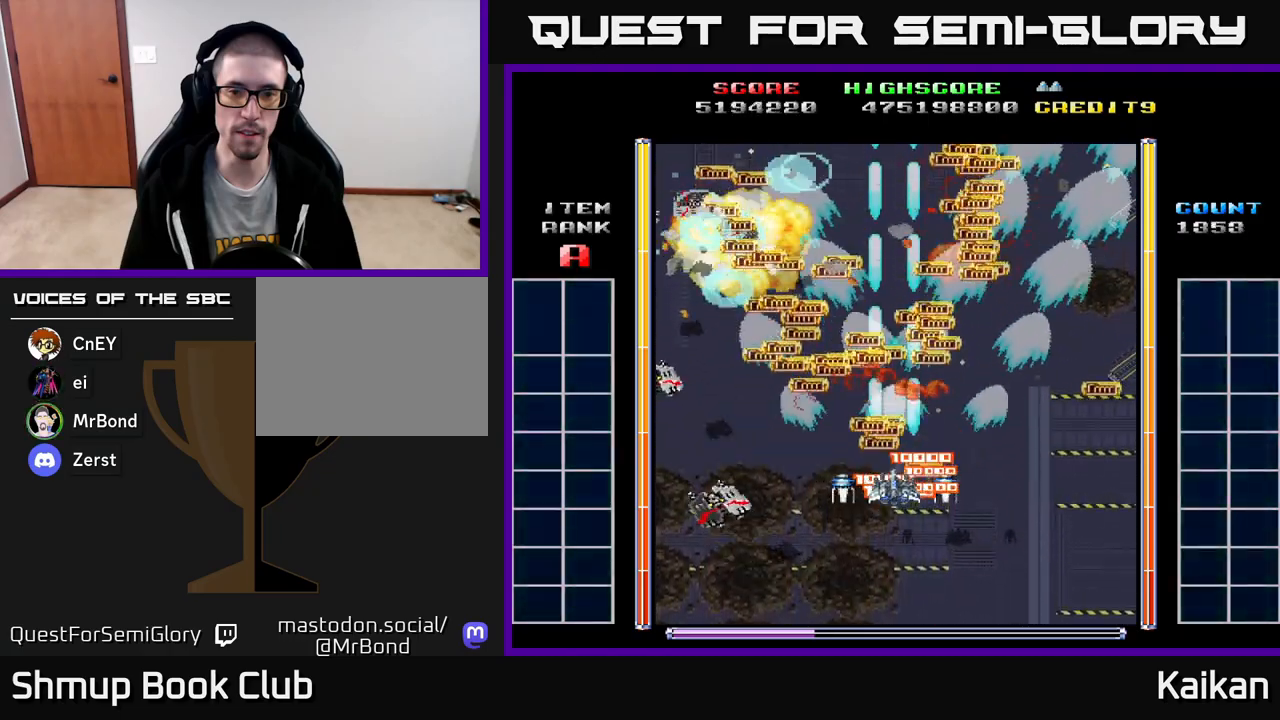
{"buttons": ["A", "DPAD_RIGHT"], "left_stick": "center", "events": [[250, "DPAD_DOWN", "down"], [333, "DPAD_RIGHT", "down"], [400, "DPAD_DOWN", "up"], [400, "DPAD_RIGHT", "up"], [450, "DPAD_RIGHT", "down"]]}
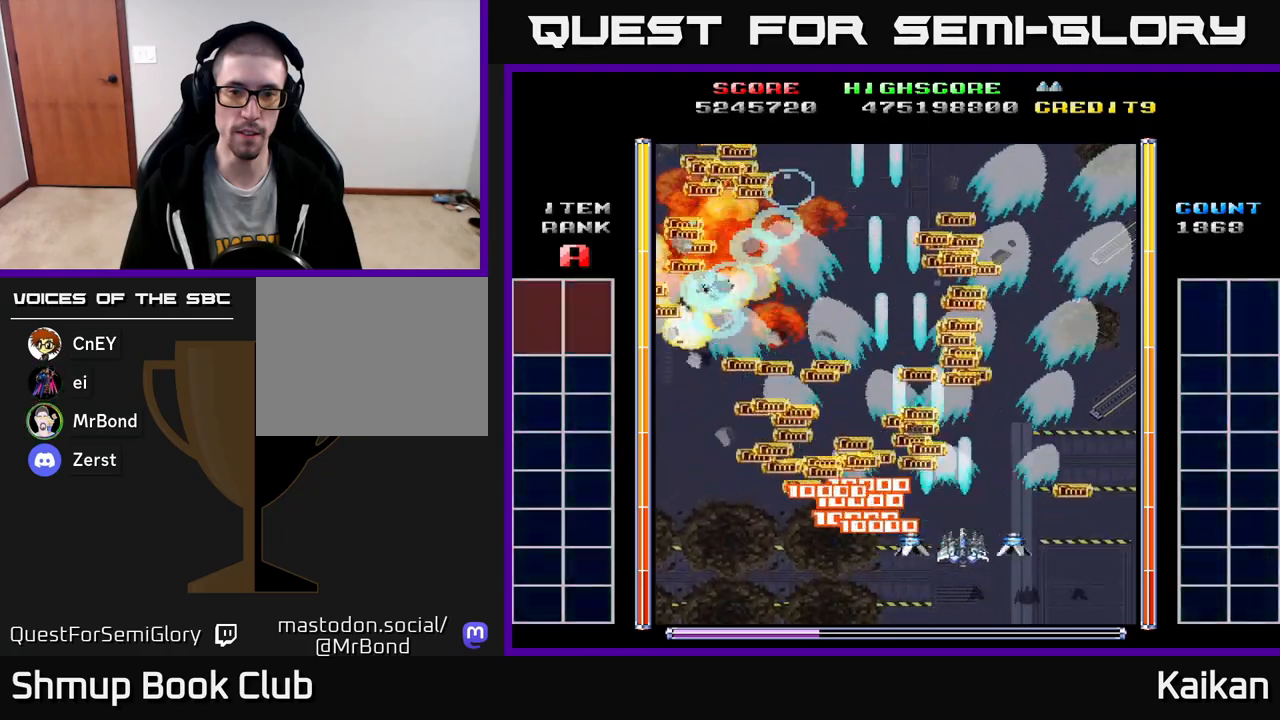
{"buttons": ["DPAD_LEFT"], "left_stick": "center", "events": [[50, "A", "up"], [150, "DPAD_RIGHT", "up"], [167, "DPAD_UP", "down"], [183, "DPAD_LEFT", "down"], [500, "DPAD_UP", "up"]]}
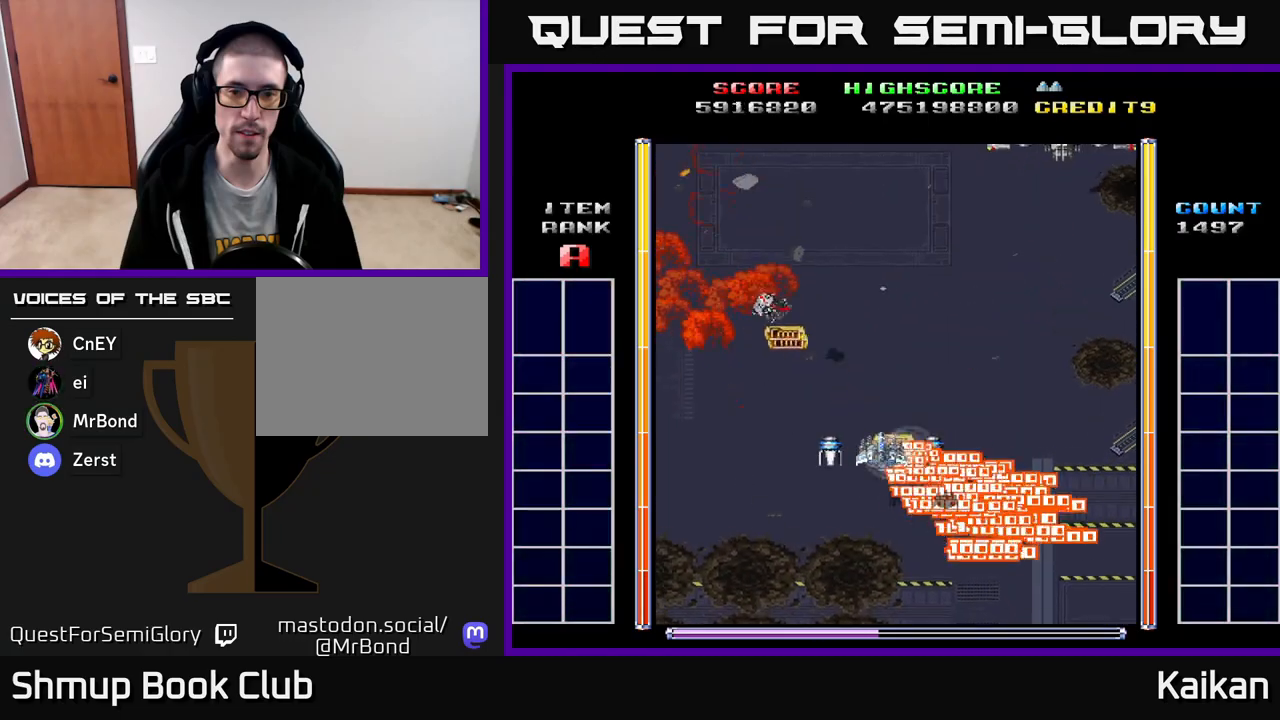
{"buttons": ["A", "DPAD_DOWN", "DPAD_RIGHT"], "left_stick": "center", "events": [[50, "DPAD_LEFT", "up"], [267, "A", "down"], [350, "DPAD_DOWN", "down"], [383, "DPAD_RIGHT", "down"]]}
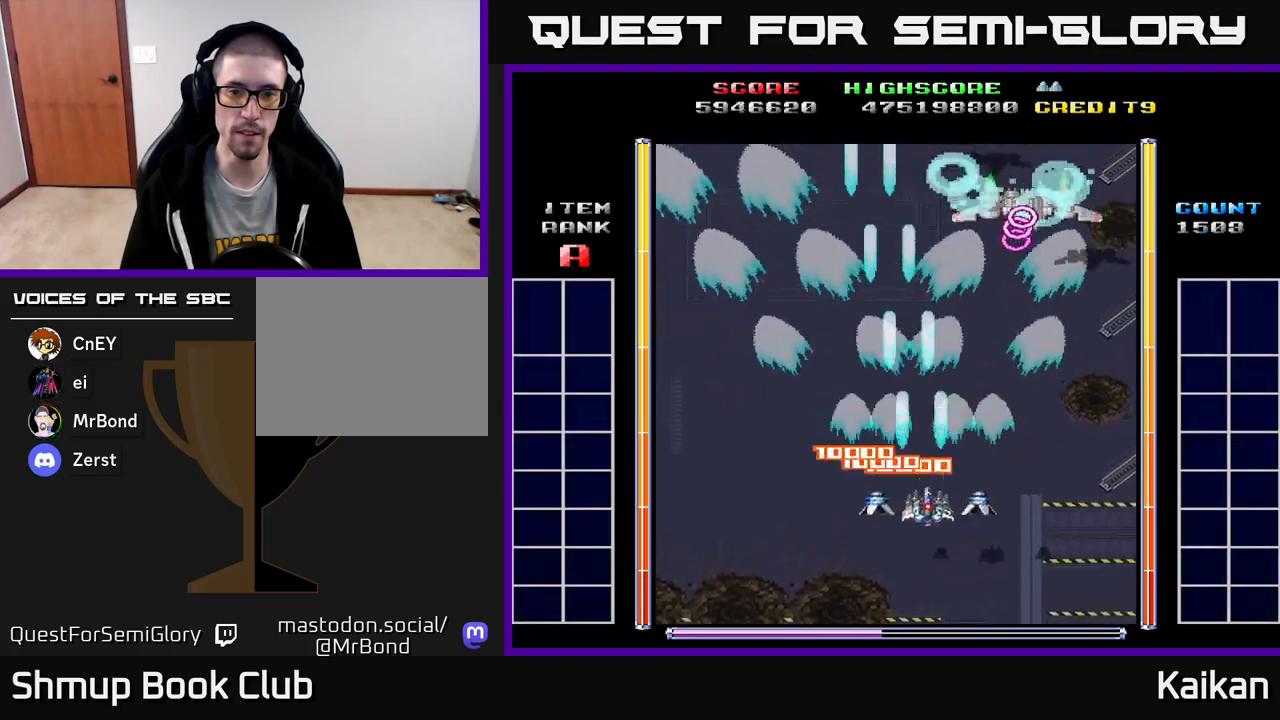
{"buttons": ["A", "X", "DPAD_LEFT"], "left_stick": "center", "events": [[17, "X", "down"], [333, "DPAD_RIGHT", "up"], [367, "DPAD_LEFT", "down"], [433, "DPAD_DOWN", "up"]]}
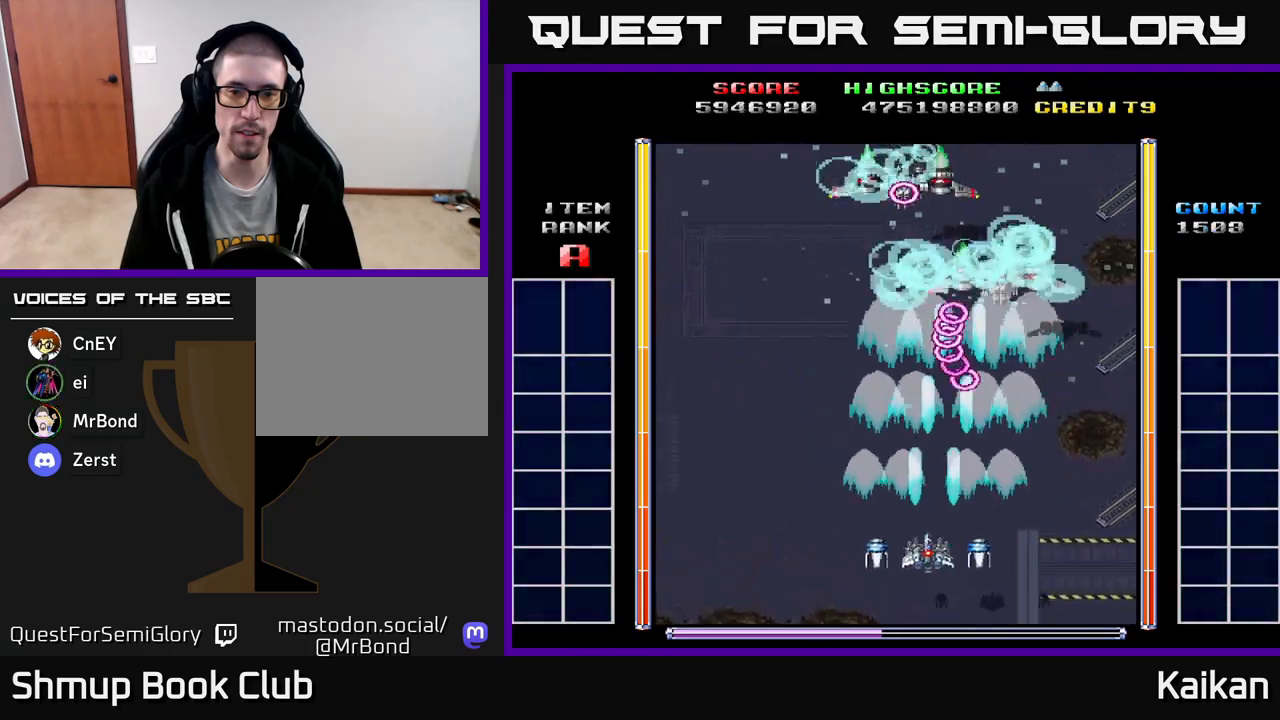
{"buttons": ["A", "DPAD_LEFT"], "left_stick": "center", "events": [[50, "DPAD_UP", "down"], [383, "DPAD_UP", "up"], [417, "X", "up"]]}
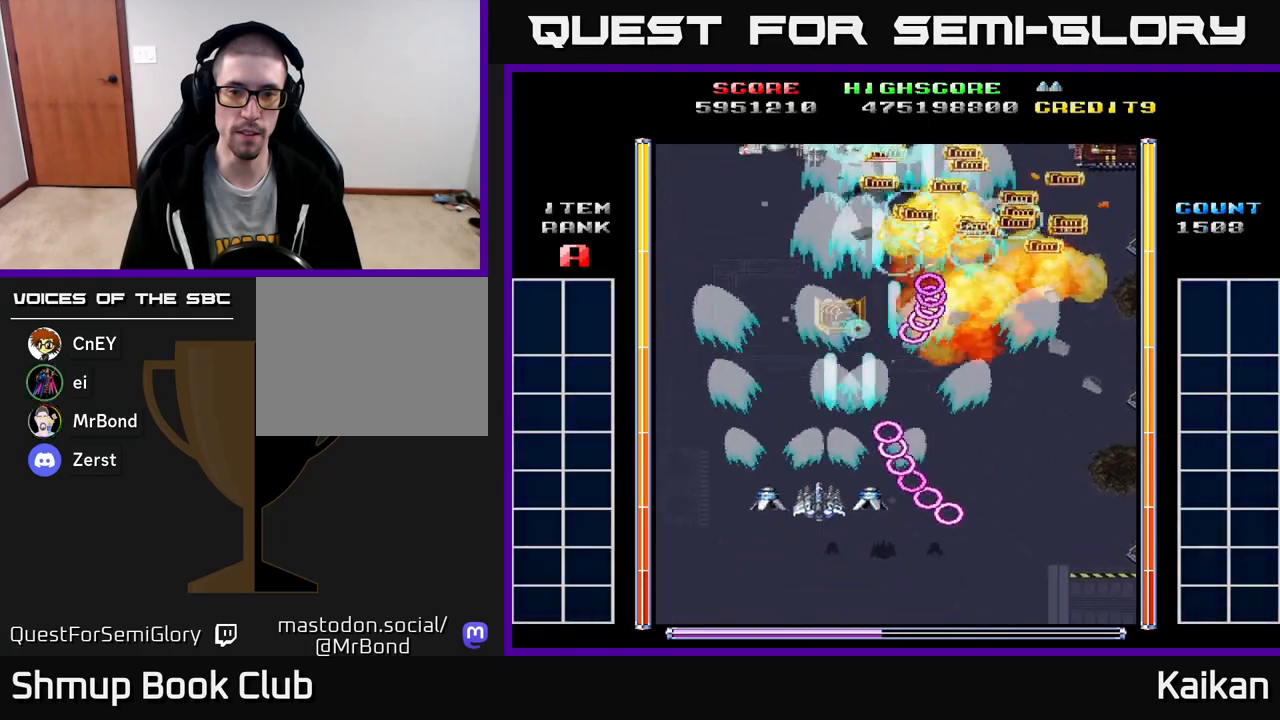
{"buttons": ["A", "X", "DPAD_RIGHT"], "left_stick": "center", "events": [[33, "DPAD_UP", "down"], [167, "X", "down"], [200, "DPAD_LEFT", "up"], [483, "DPAD_UP", "up"], [500, "DPAD_RIGHT", "down"]]}
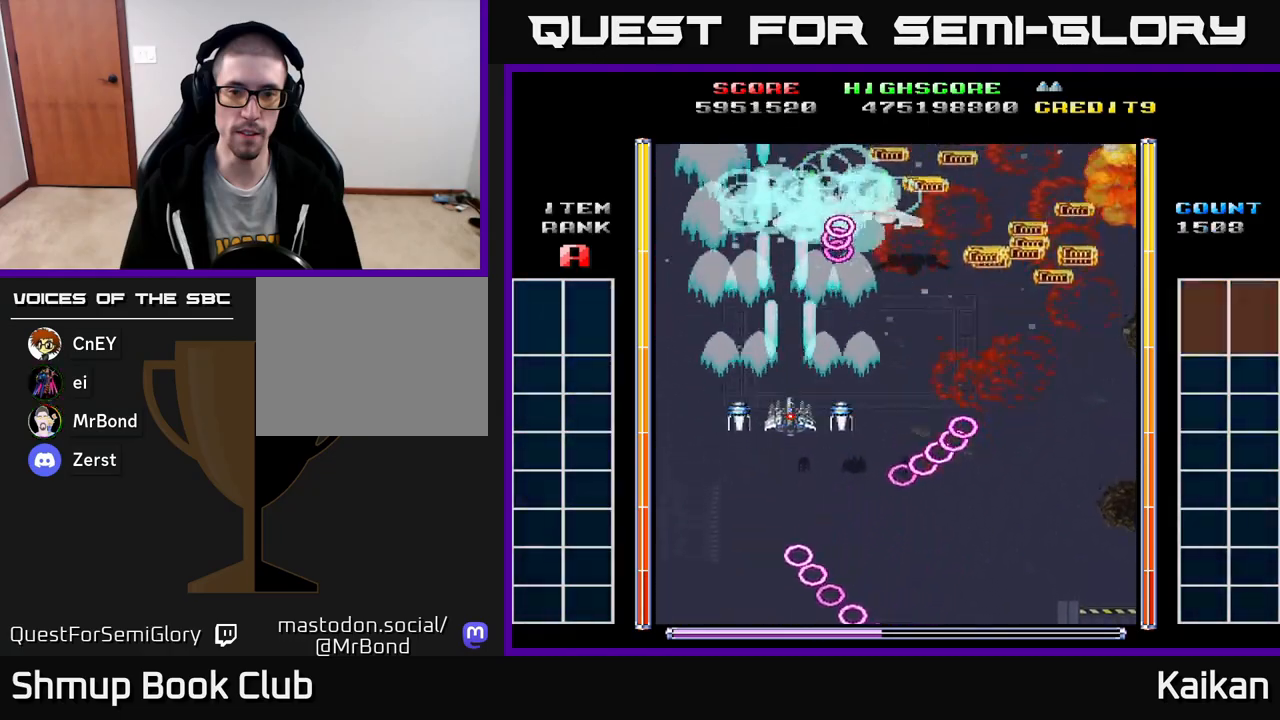
{"buttons": ["A", "X", "DPAD_UP"], "left_stick": "center", "events": [[17, "DPAD_DOWN", "down"], [17, "DPAD_RIGHT", "up"], [150, "DPAD_LEFT", "down"], [183, "DPAD_DOWN", "up"], [350, "DPAD_UP", "down"], [450, "DPAD_LEFT", "up"]]}
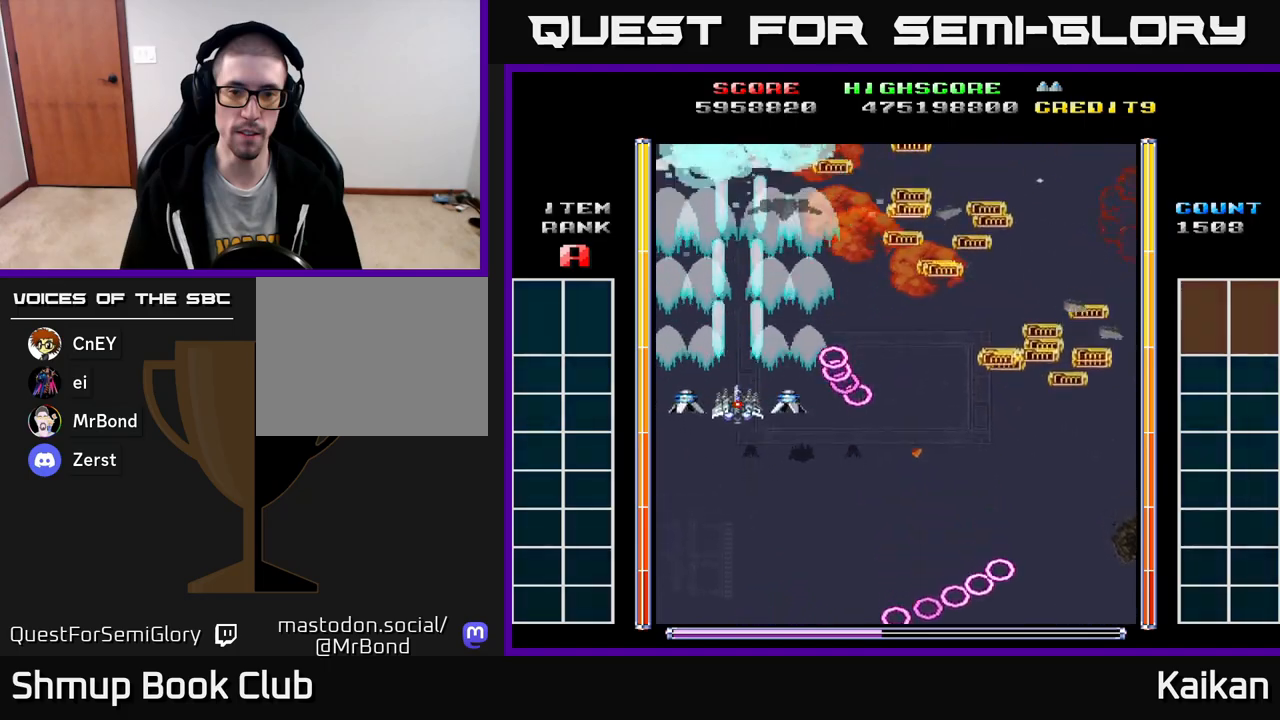
{"buttons": ["DPAD_DOWN", "DPAD_RIGHT"], "left_stick": "center", "events": [[217, "DPAD_UP", "up"], [333, "X", "up"], [367, "A", "up"], [433, "DPAD_DOWN", "down"], [467, "DPAD_RIGHT", "down"]]}
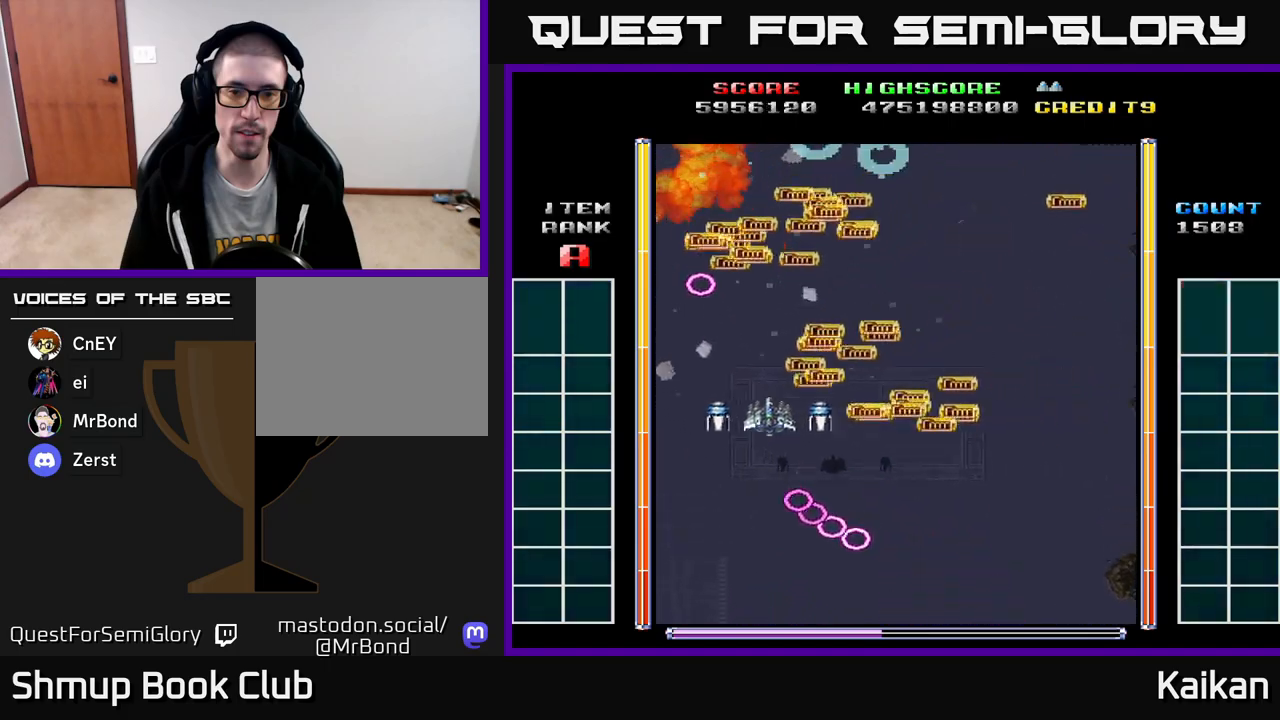
{"buttons": ["A", "DPAD_DOWN"], "left_stick": "center", "events": [[233, "DPAD_RIGHT", "up"], [383, "A", "down"]]}
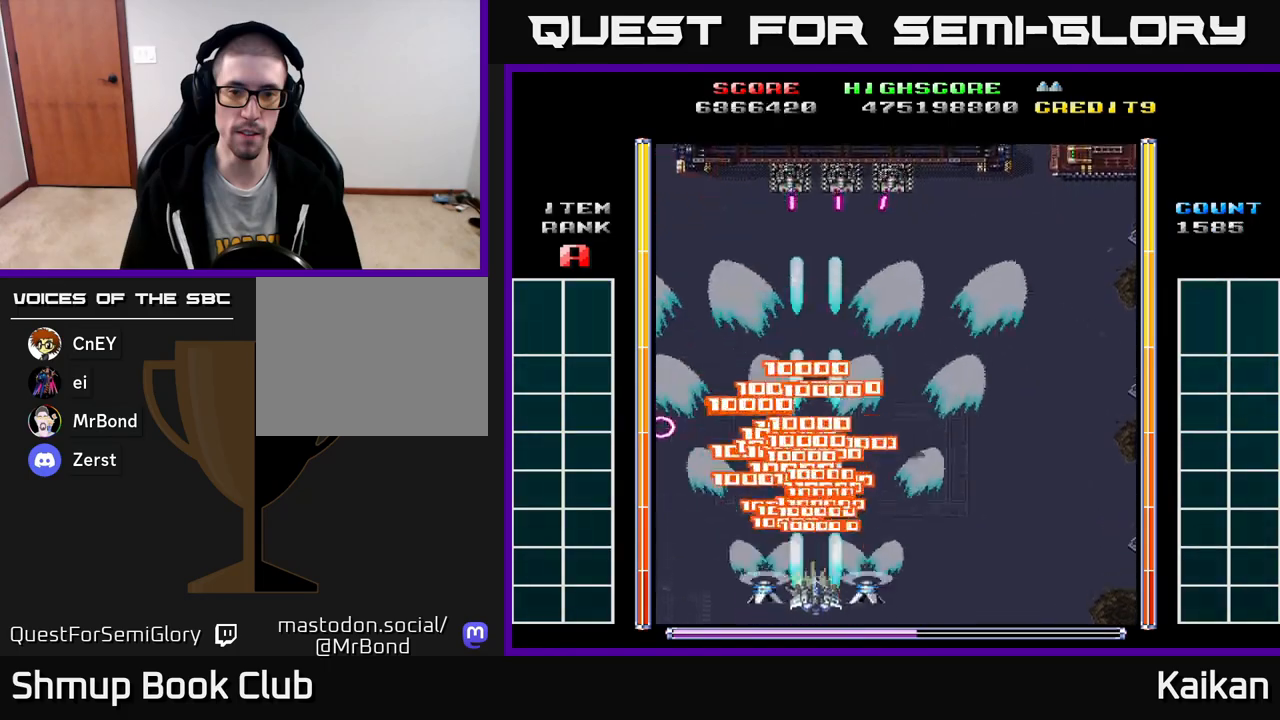
{"buttons": ["A", "DPAD_UP"], "left_stick": "center", "events": [[67, "DPAD_DOWN", "up"], [233, "DPAD_RIGHT", "down"], [283, "DPAD_RIGHT", "up"], [317, "DPAD_UP", "down"], [383, "DPAD_LEFT", "down"], [417, "DPAD_LEFT", "up"]]}
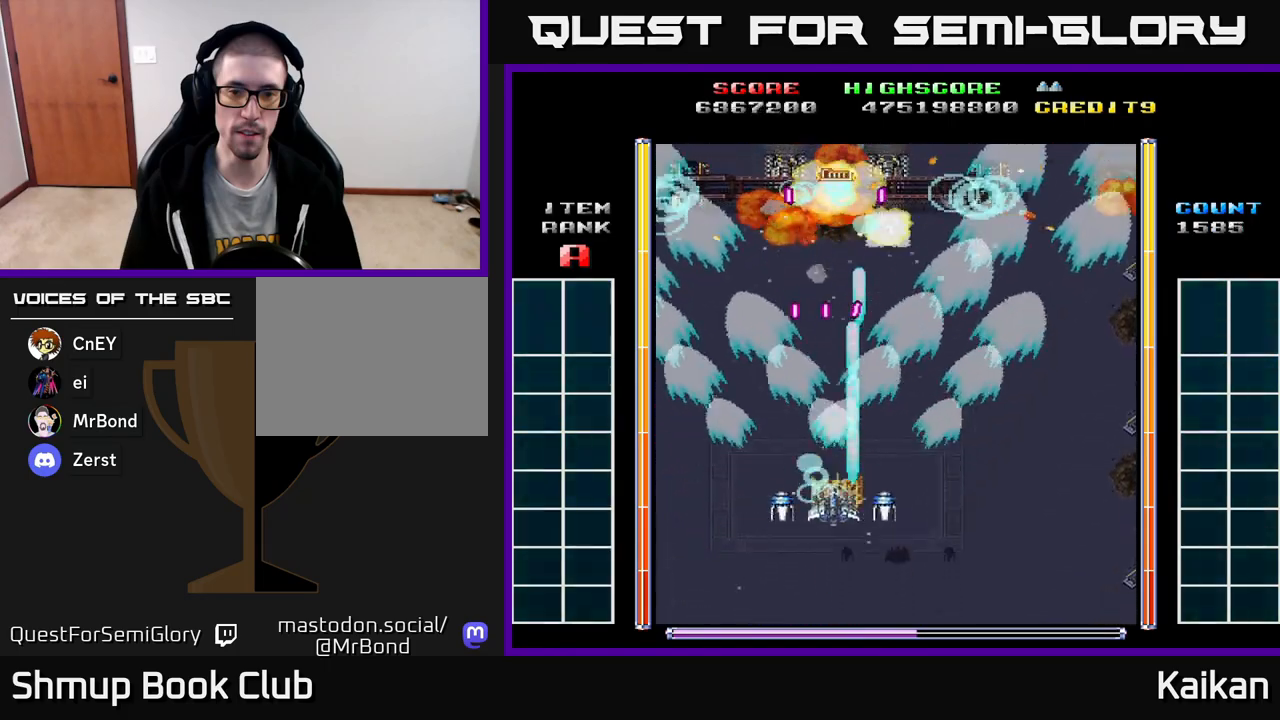
{"buttons": ["A", "DPAD_DOWN"], "left_stick": "center", "events": [[133, "DPAD_UP", "up"], [167, "DPAD_DOWN", "down"]]}
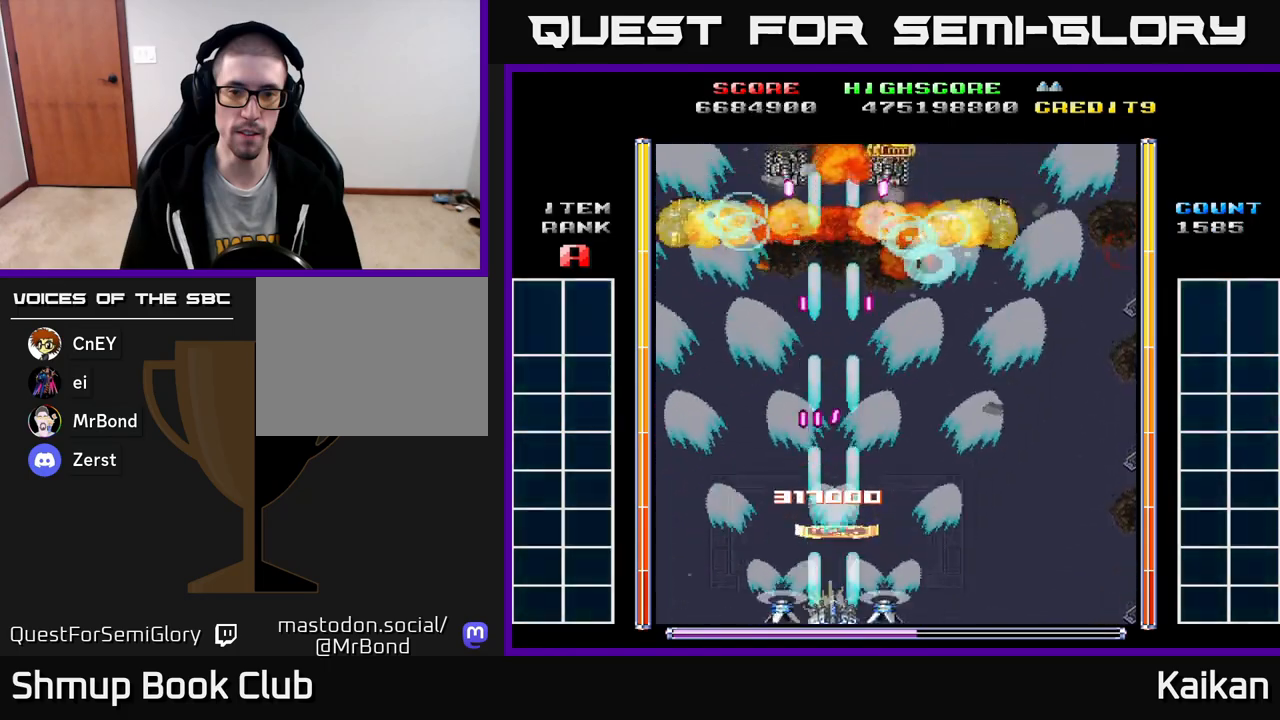
{"buttons": ["A", "DPAD_UP", "DPAD_RIGHT"], "left_stick": "center", "events": [[33, "DPAD_DOWN", "up"], [67, "DPAD_UP", "down"], [200, "DPAD_RIGHT", "down"]]}
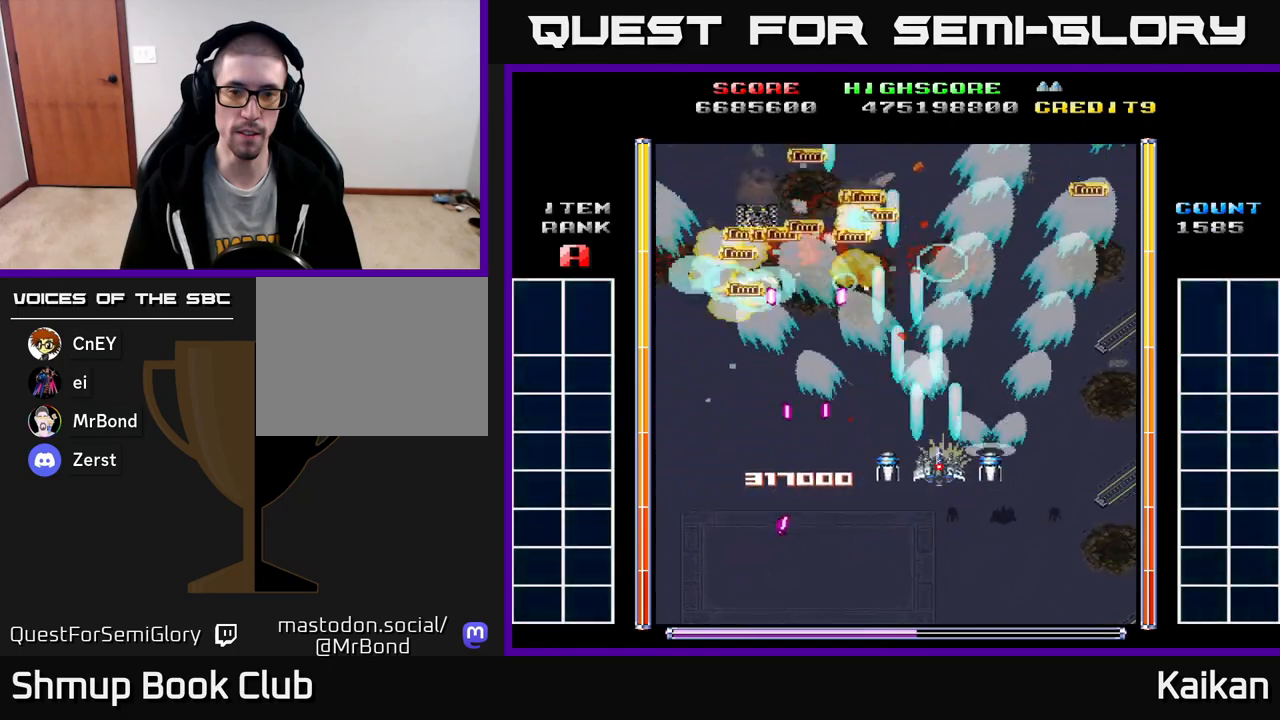
{"buttons": ["A", "DPAD_DOWN", "DPAD_RIGHT"], "left_stick": "center", "events": [[50, "X", "down"], [67, "DPAD_RIGHT", "up"], [183, "X", "up"], [217, "DPAD_LEFT", "down"], [233, "DPAD_UP", "up"], [350, "DPAD_DOWN", "down"], [350, "DPAD_LEFT", "up"], [383, "DPAD_RIGHT", "down"]]}
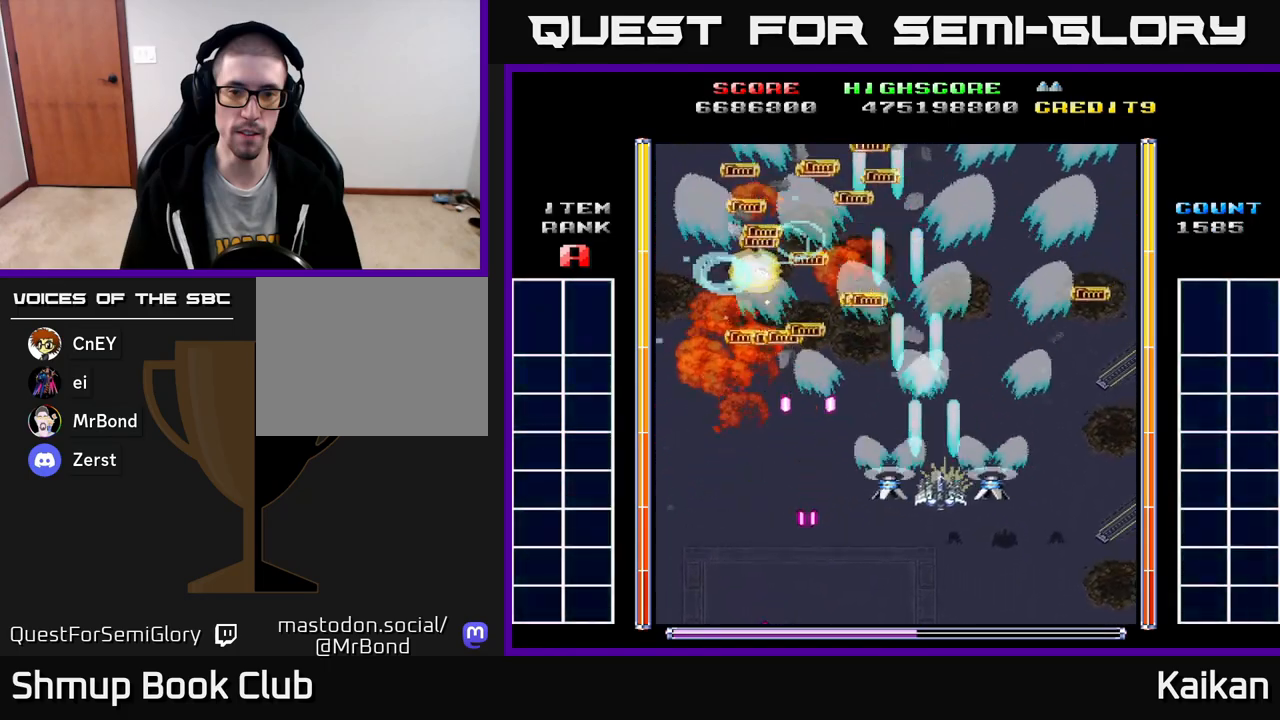
{"buttons": ["DPAD_UP", "DPAD_LEFT"], "left_stick": "center", "events": [[67, "DPAD_DOWN", "up"], [283, "DPAD_UP", "down"], [300, "DPAD_RIGHT", "up"], [400, "DPAD_LEFT", "down"], [483, "A", "up"]]}
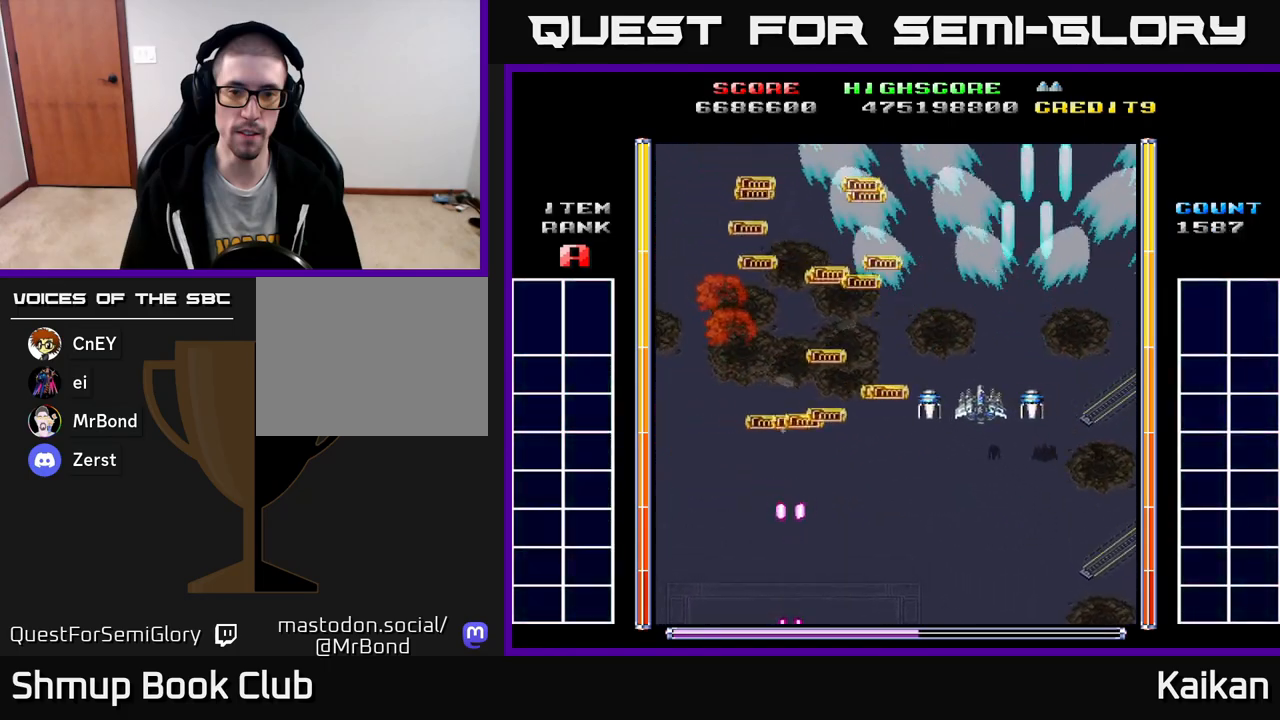
{"buttons": [], "left_stick": "center", "events": [[50, "DPAD_UP", "up"], [250, "DPAD_UP", "down"], [350, "DPAD_LEFT", "up"], [350, "DPAD_UP", "up"]]}
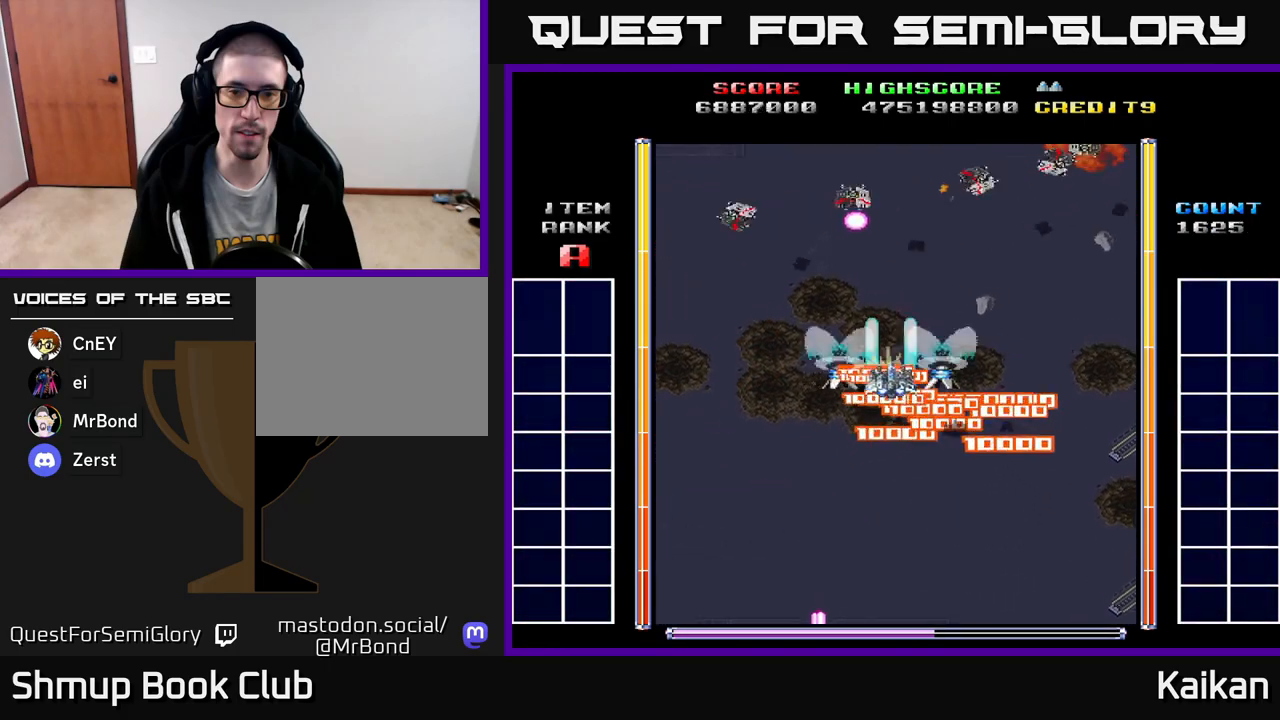
{"buttons": ["A", "DPAD_LEFT"], "left_stick": "center", "events": [[33, "DPAD_RIGHT", "down"], [50, "A", "down"], [50, "DPAD_DOWN", "down"], [250, "DPAD_RIGHT", "up"], [383, "DPAD_LEFT", "down"], [467, "DPAD_DOWN", "up"]]}
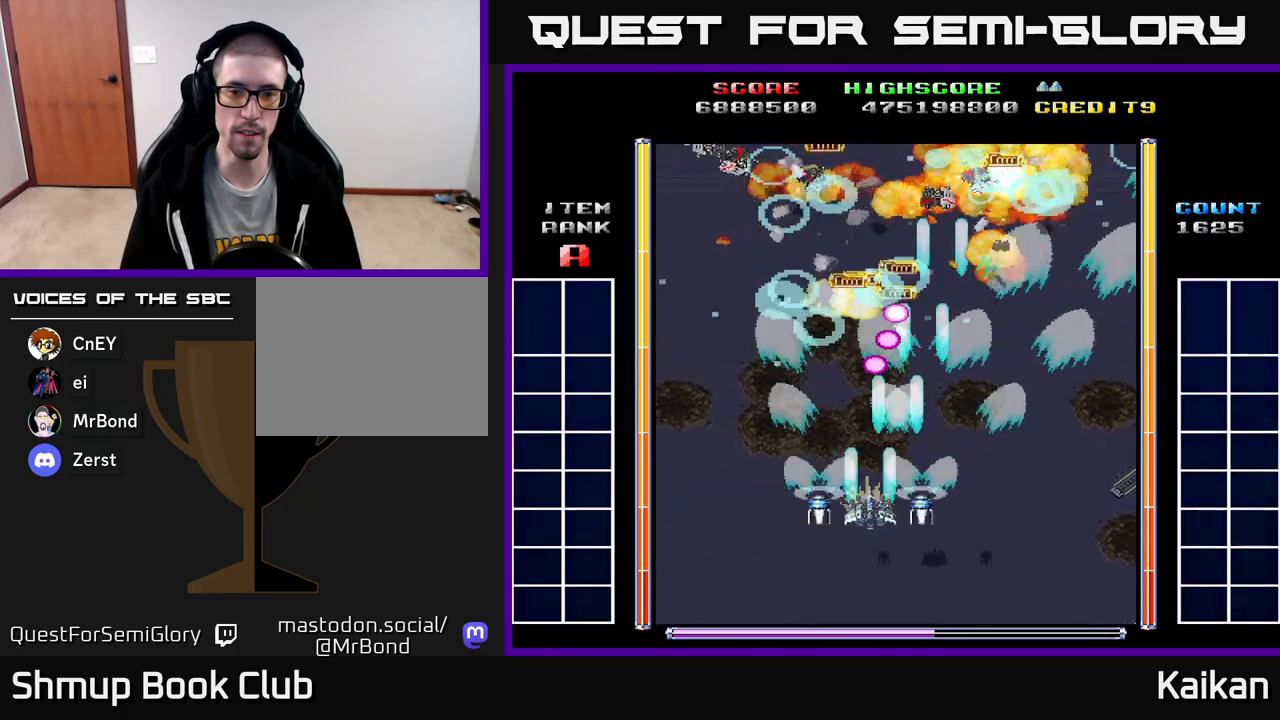
{"buttons": ["A", "DPAD_UP", "DPAD_RIGHT"], "left_stick": "center", "events": [[83, "DPAD_LEFT", "up"], [100, "DPAD_DOWN", "down"], [117, "DPAD_RIGHT", "down"], [283, "DPAD_DOWN", "up"], [367, "DPAD_UP", "down"]]}
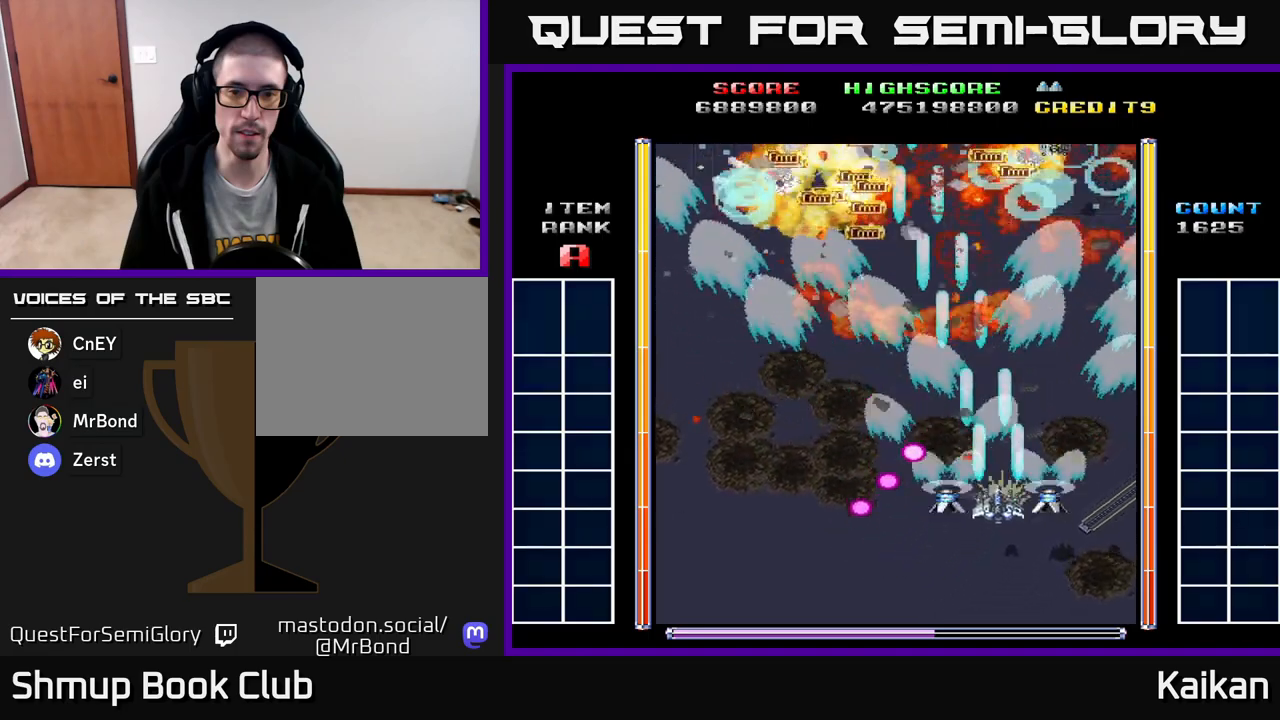
{"buttons": ["A", "DPAD_DOWN"], "left_stick": "center", "events": [[33, "DPAD_RIGHT", "up"], [167, "DPAD_LEFT", "down"], [267, "DPAD_UP", "up"], [433, "DPAD_DOWN", "down"], [433, "DPAD_LEFT", "up"]]}
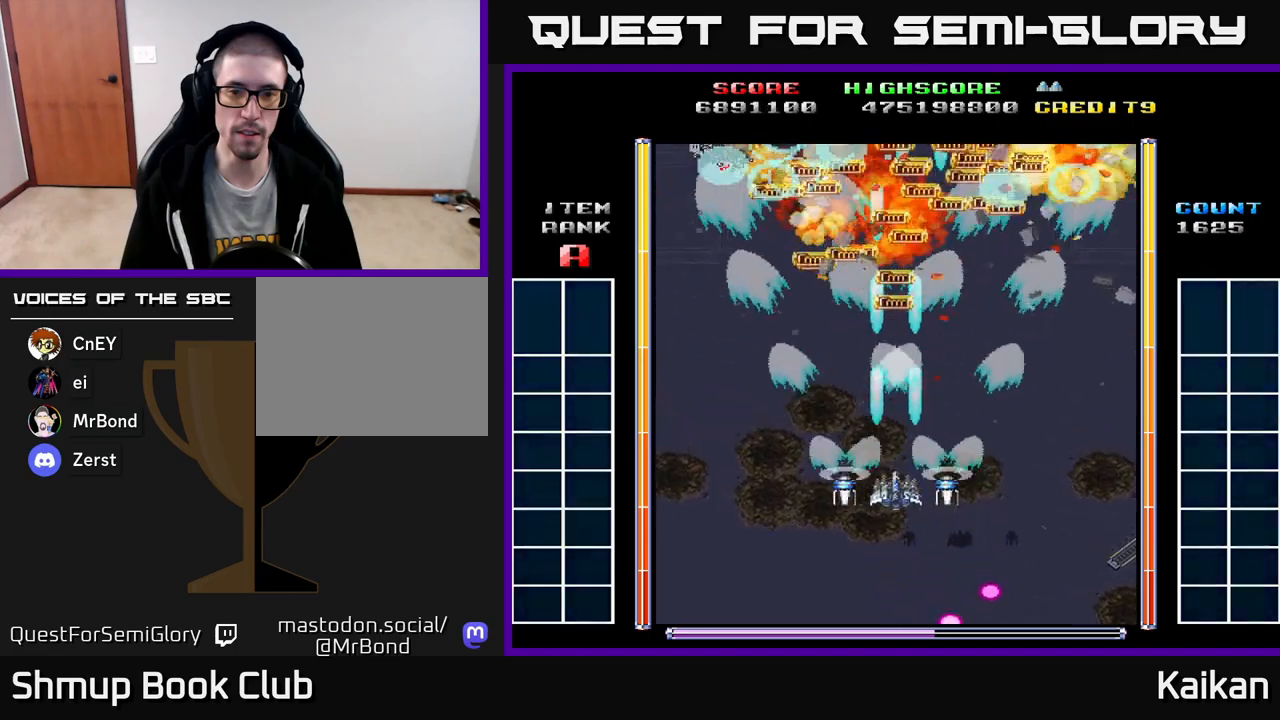
{"buttons": ["A"], "left_stick": "center", "events": [[200, "DPAD_DOWN", "up"], [267, "DPAD_UP", "down"], [333, "DPAD_UP", "up"]]}
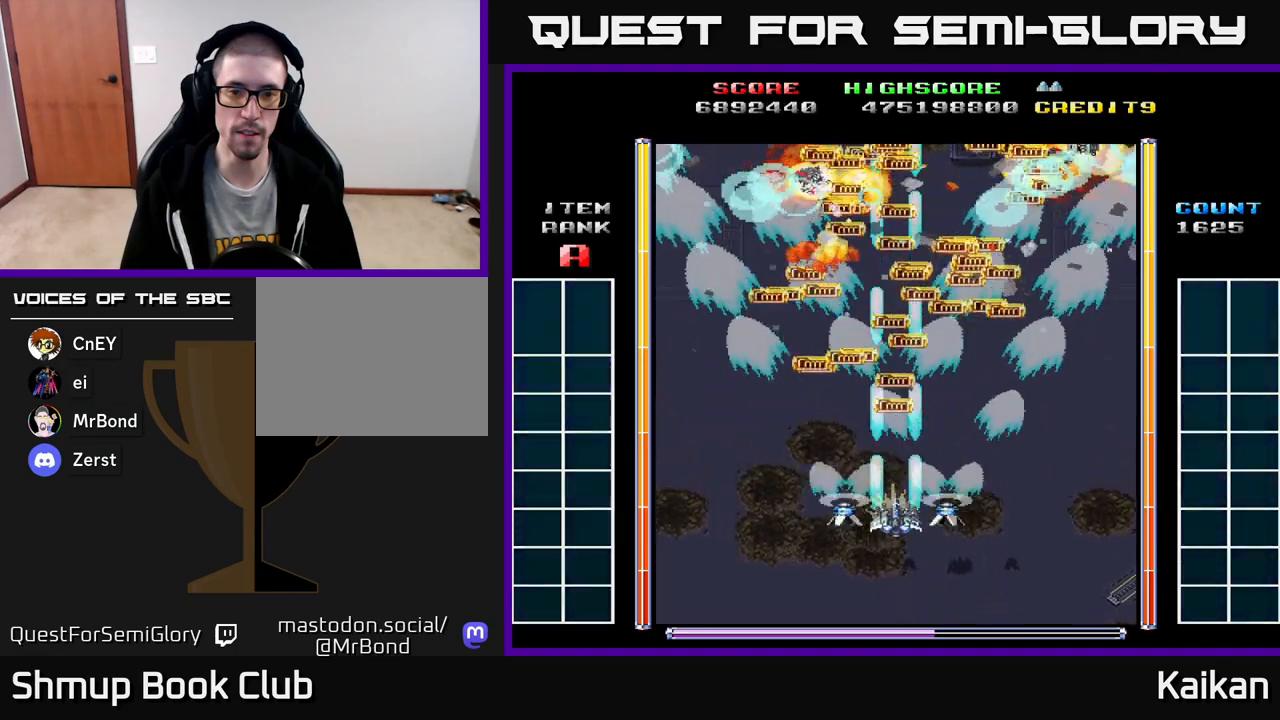
{"buttons": ["A"], "left_stick": "center", "events": []}
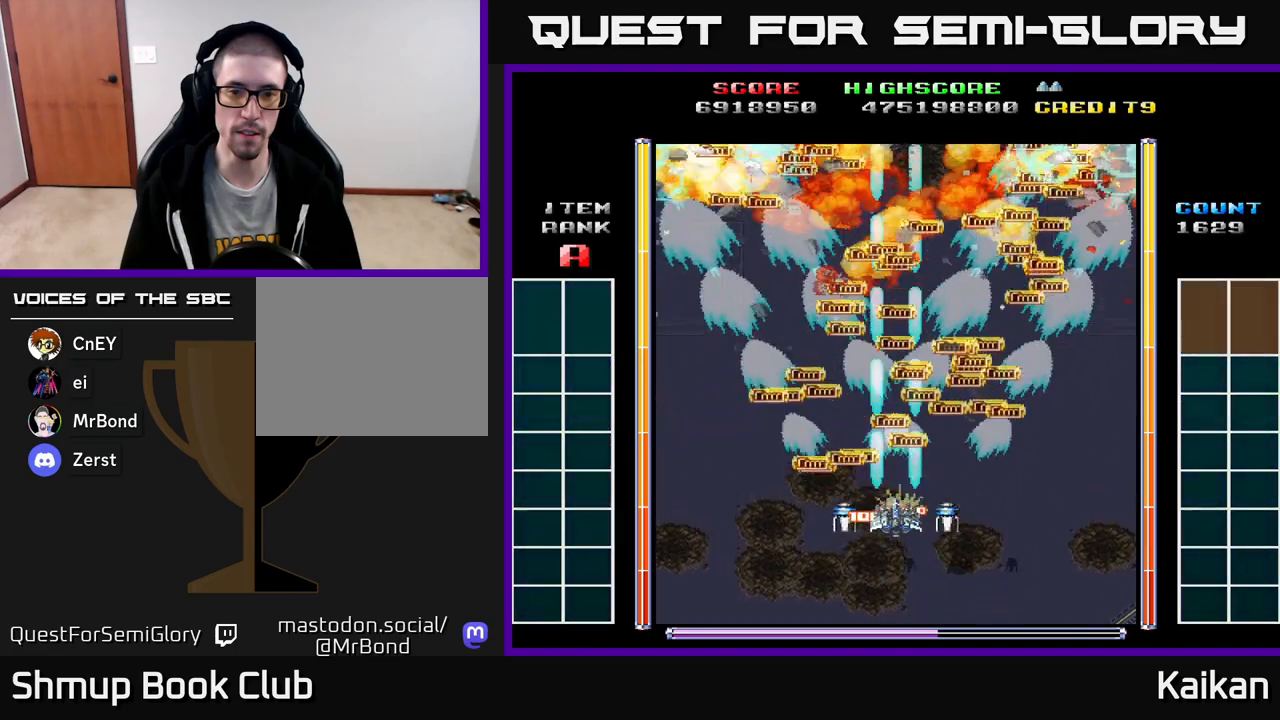
{"buttons": ["A"], "left_stick": "center", "events": []}
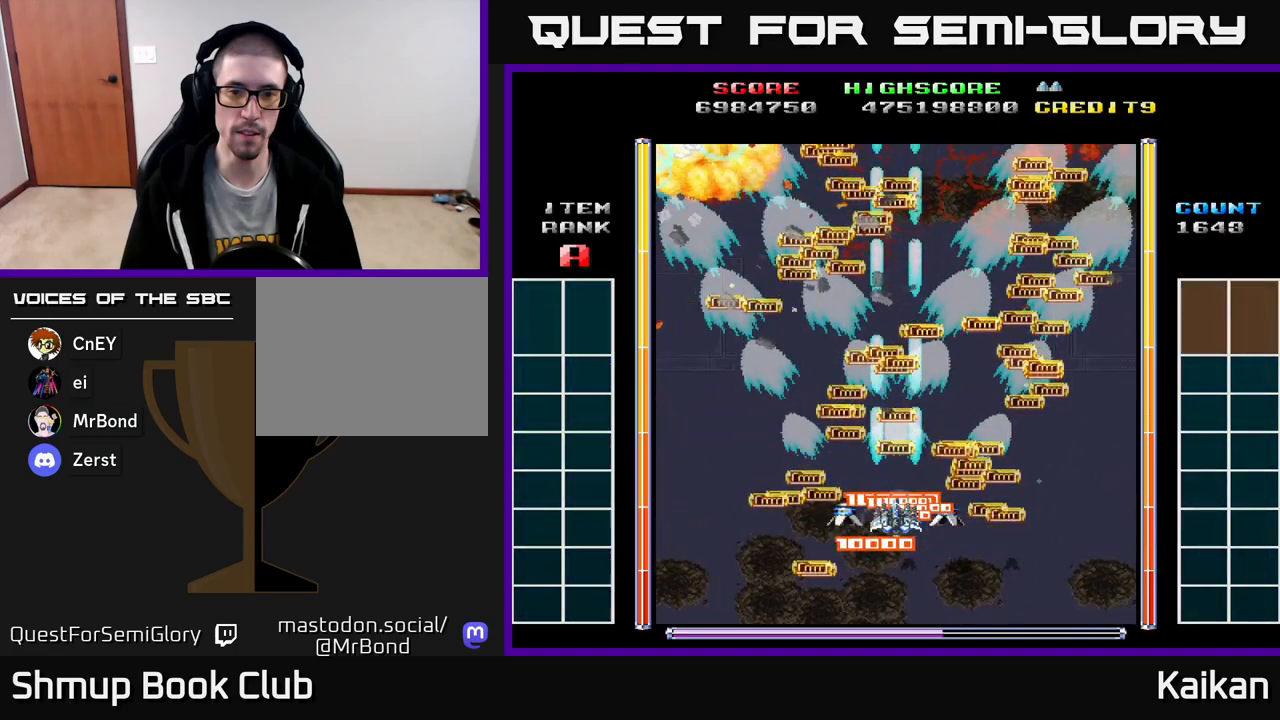
{"buttons": [], "left_stick": "center", "events": [[67, "A", "up"]]}
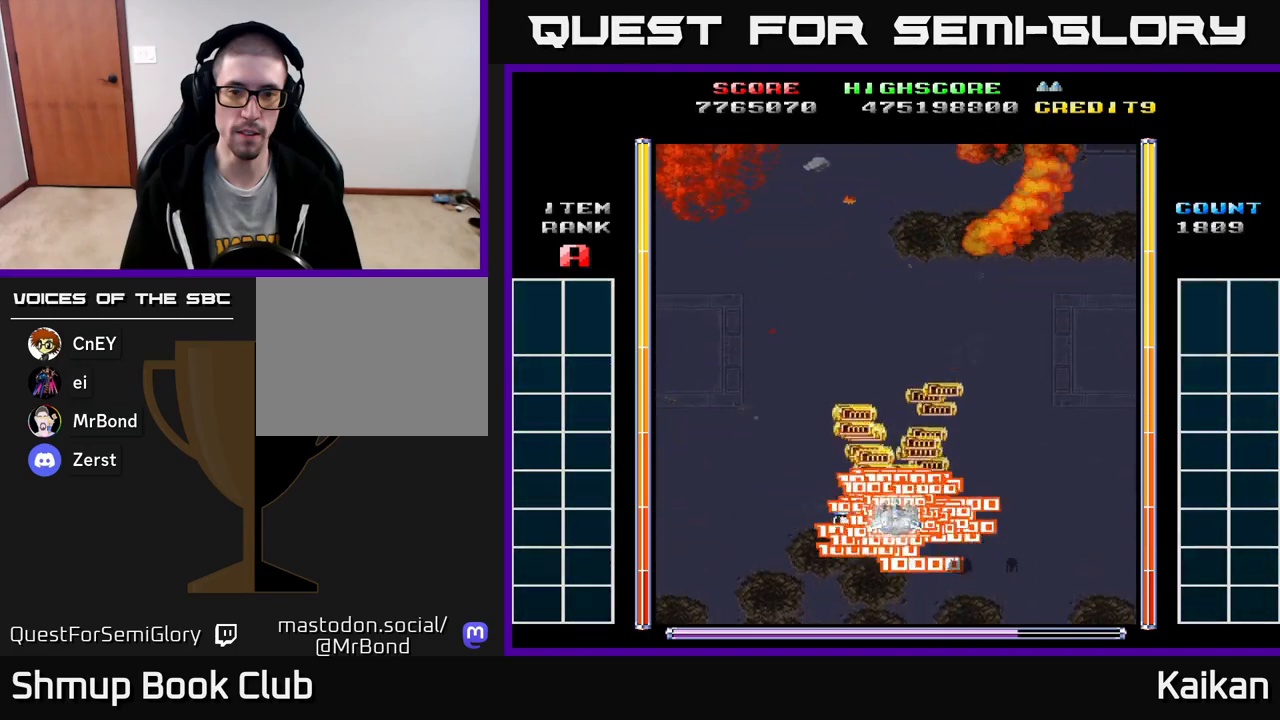
{"buttons": ["A", "DPAD_UP"], "left_stick": "center", "events": [[233, "A", "down"], [283, "DPAD_UP", "down"]]}
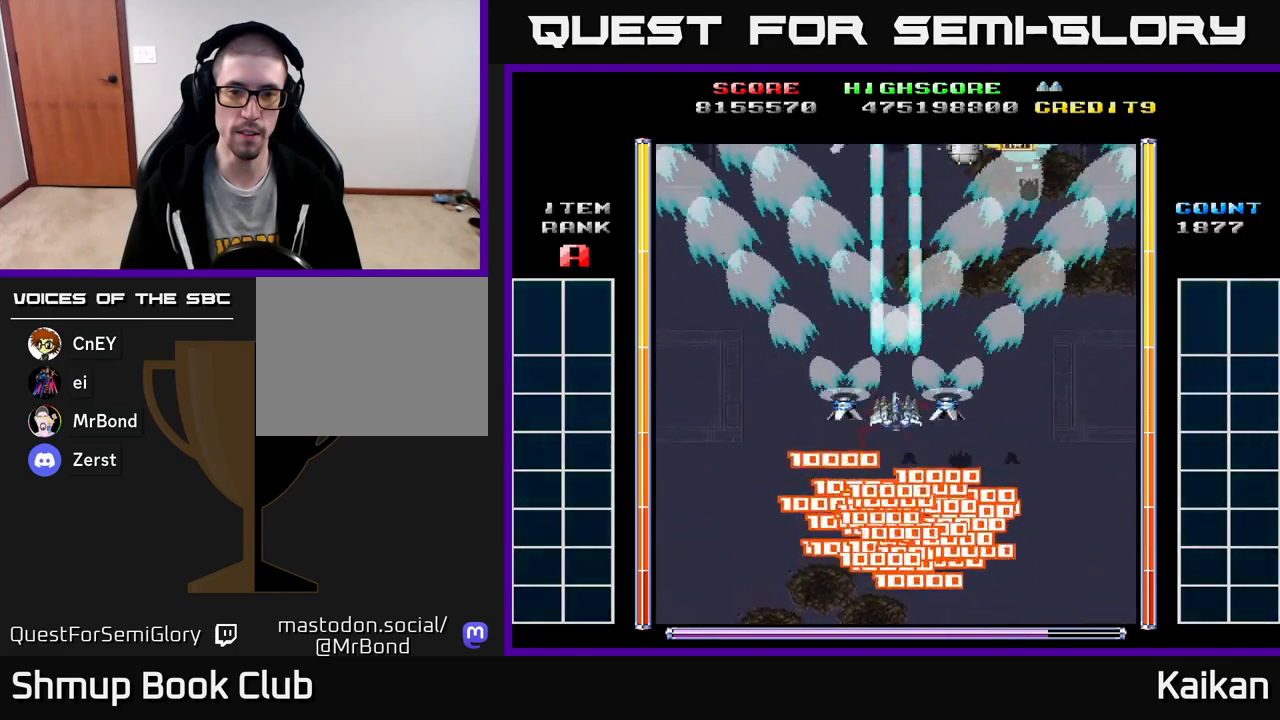
{"buttons": ["A"], "left_stick": "center", "events": [[200, "DPAD_UP", "up"]]}
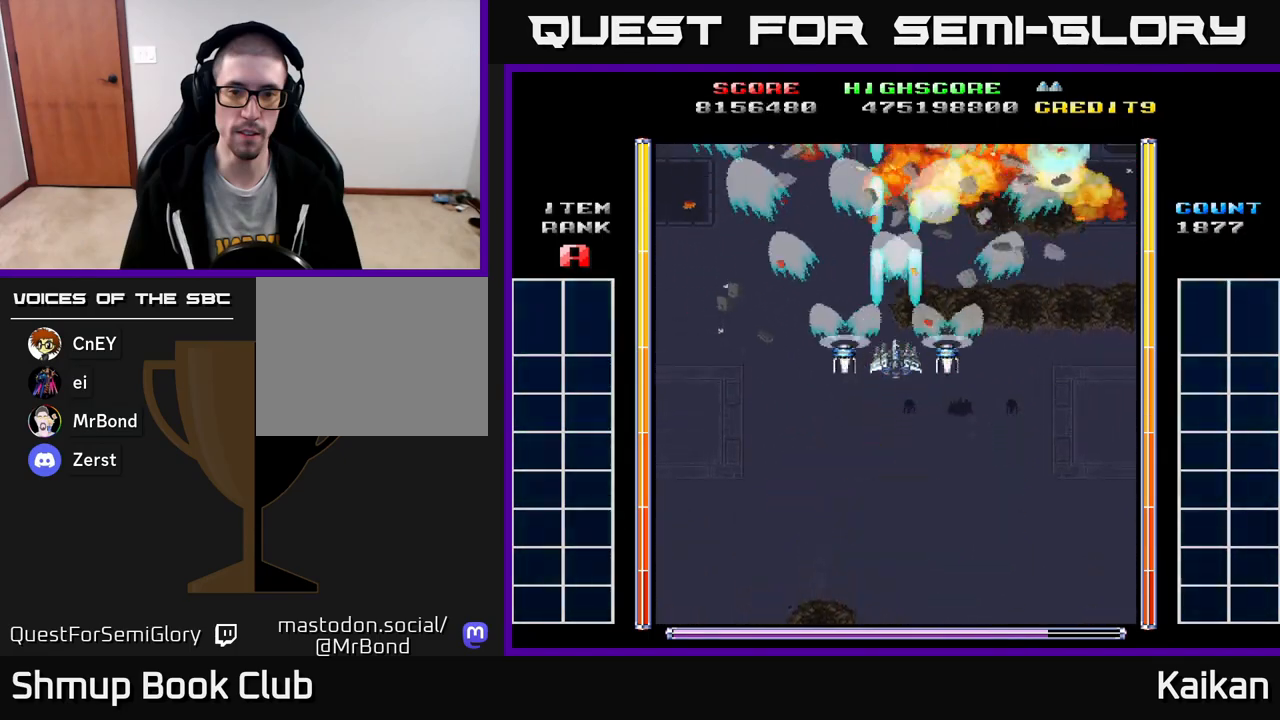
{"buttons": ["A"], "left_stick": "center", "events": []}
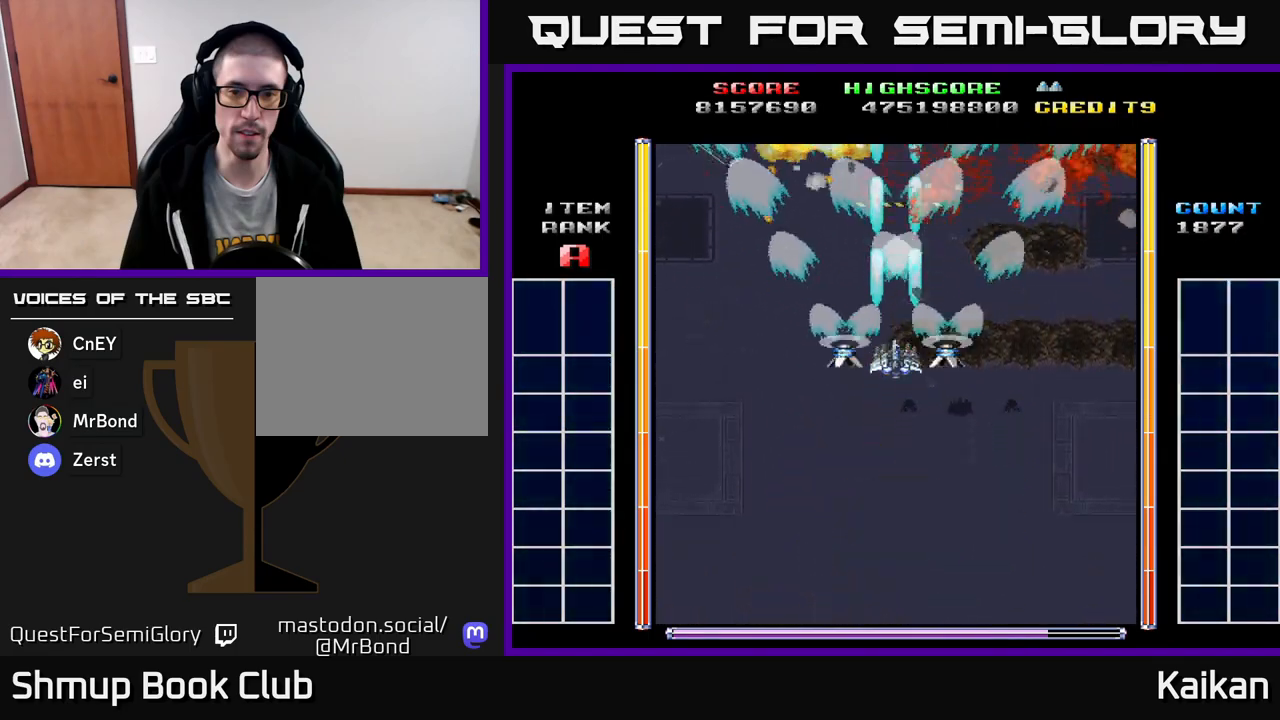
{"buttons": ["A", "DPAD_DOWN"], "left_stick": "center", "events": [[467, "DPAD_DOWN", "down"]]}